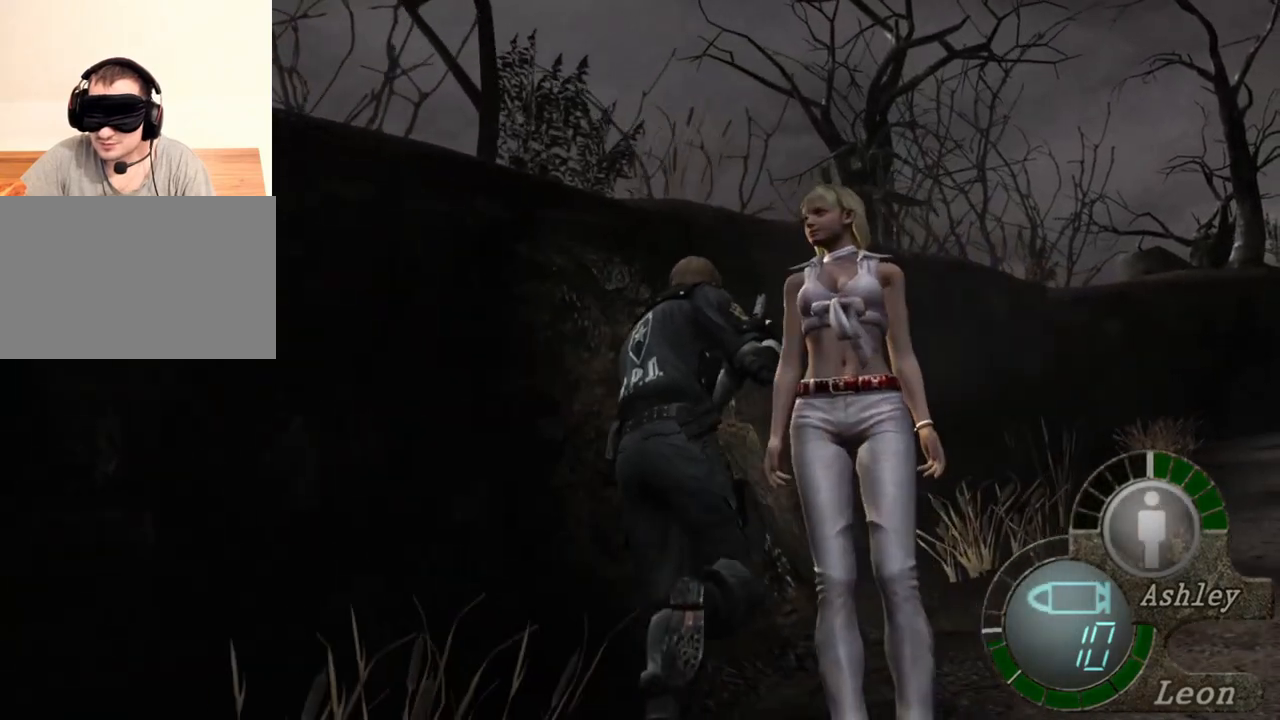
Gameplay with keyboard and mouse; each line is a JSON object with the keys and mouse buttons held at the frame after it. "events" lists presses ("down") and releases ("up") of "1", "2", "3", "4", "5", "a", "alt", "b", "c", "ctrl", "d", "e", "f", "g", "q", "r", "s", "shift", "space", "t", "tab", "tilde", "v", "w", "x", "z", "mouse_left", "mouse_wheel", "mouse_right", "mouse_mb4" and "mouse_mb5" between this image and that frame as [ms after this image, input, new state], when the widget could be followed in between. "mouse_left", "mouse_wheel", "mouse_right", "mouse_mb4", "mouse_mb5" = the "left", "wheel", "right", "mb4", "mb5" buttons of the "mouse" list. No other keys are recorded. "wheel" means that the mouse wheel is clicked or scrolled. Mouse movement is not recorded.
{"keys": ["shift", "w"], "mouse": [], "events": []}
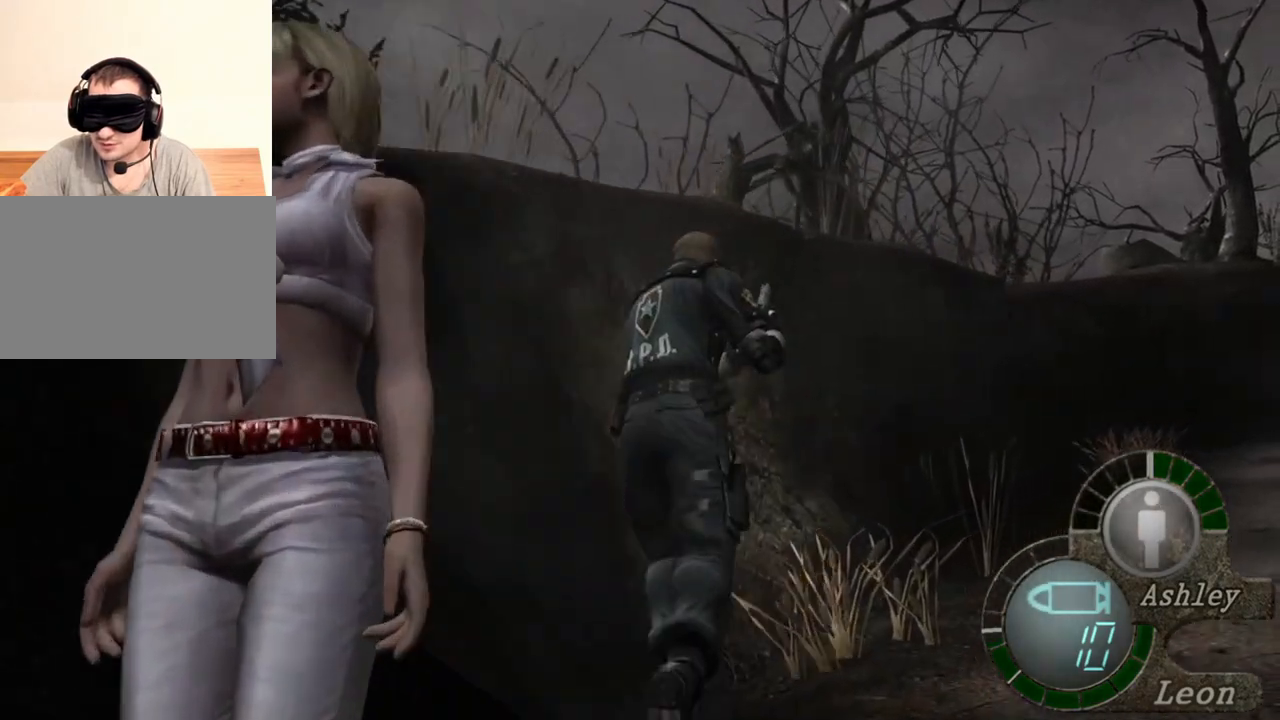
{"keys": ["shift", "w"], "mouse": [], "events": []}
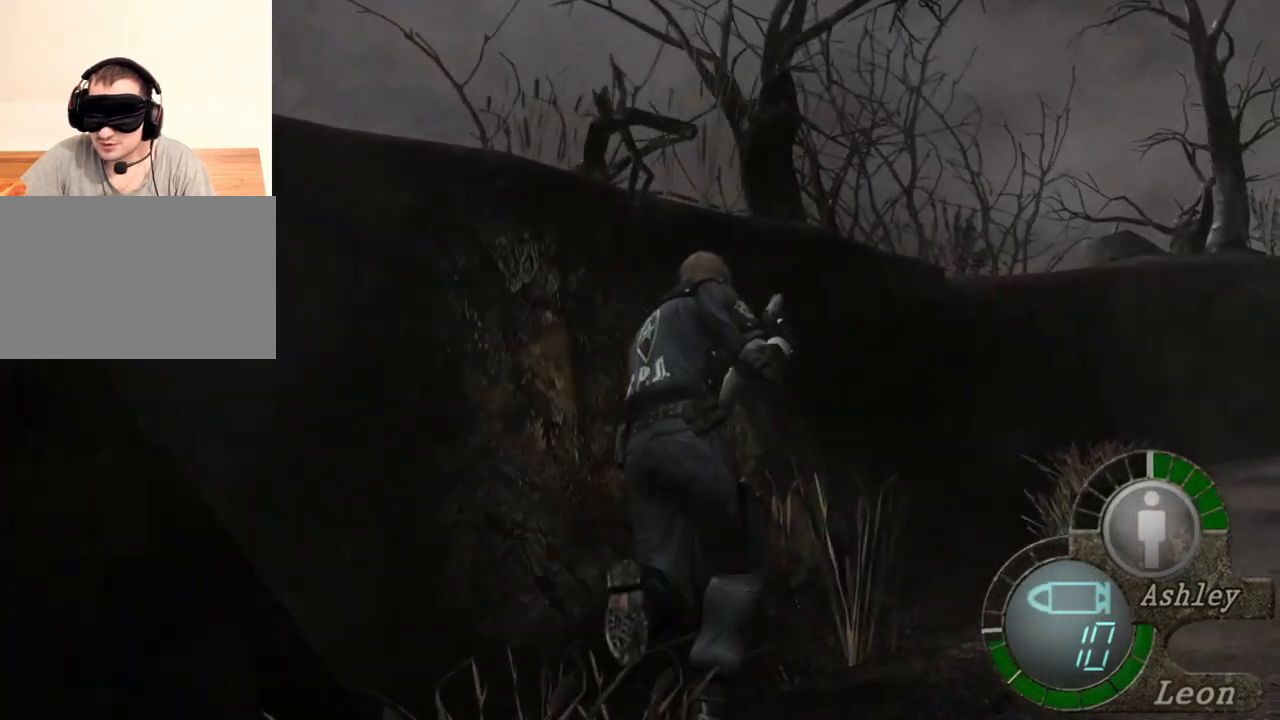
{"keys": ["shift", "w"], "mouse": [], "events": []}
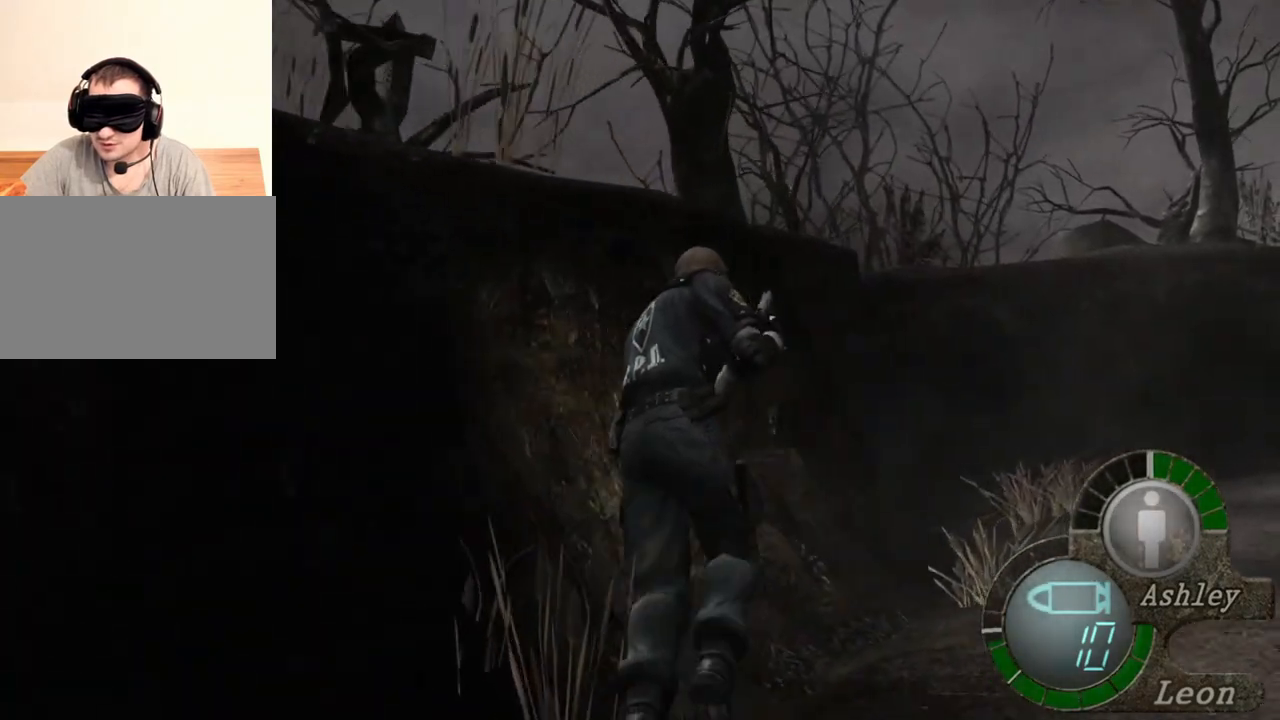
{"keys": ["shift", "w"], "mouse": [], "events": []}
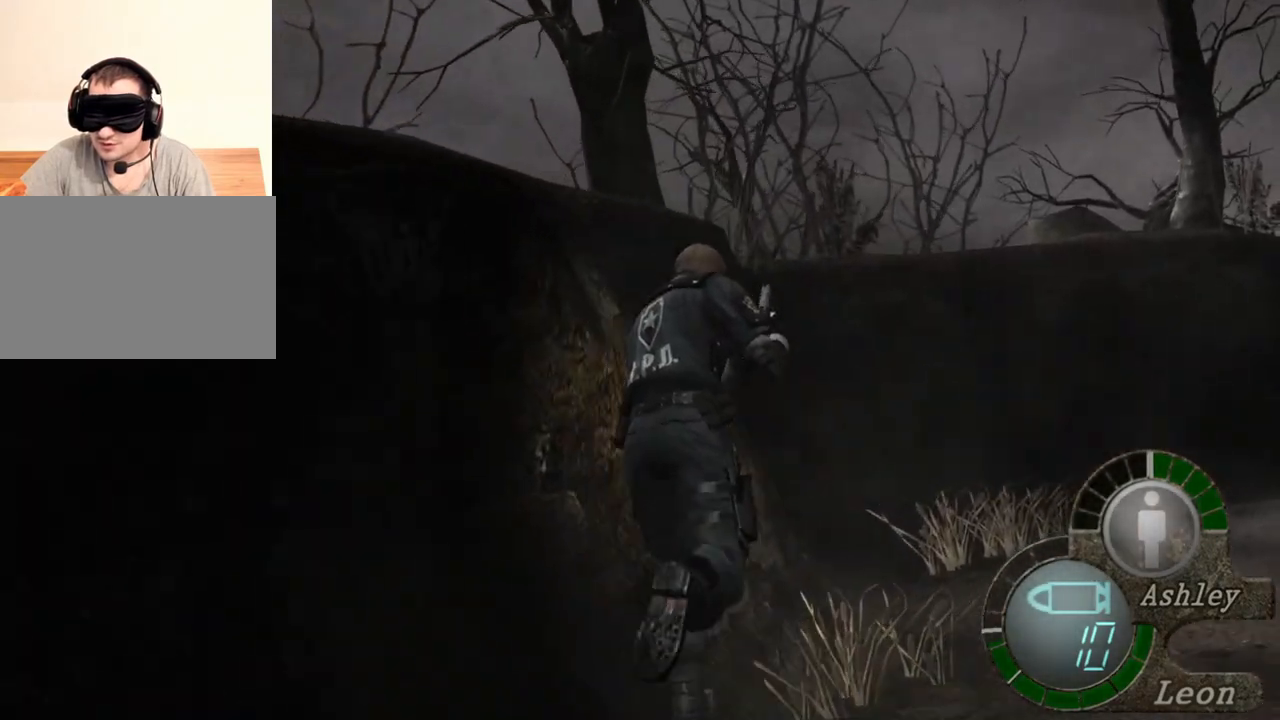
{"keys": ["shift", "w"], "mouse": [], "events": []}
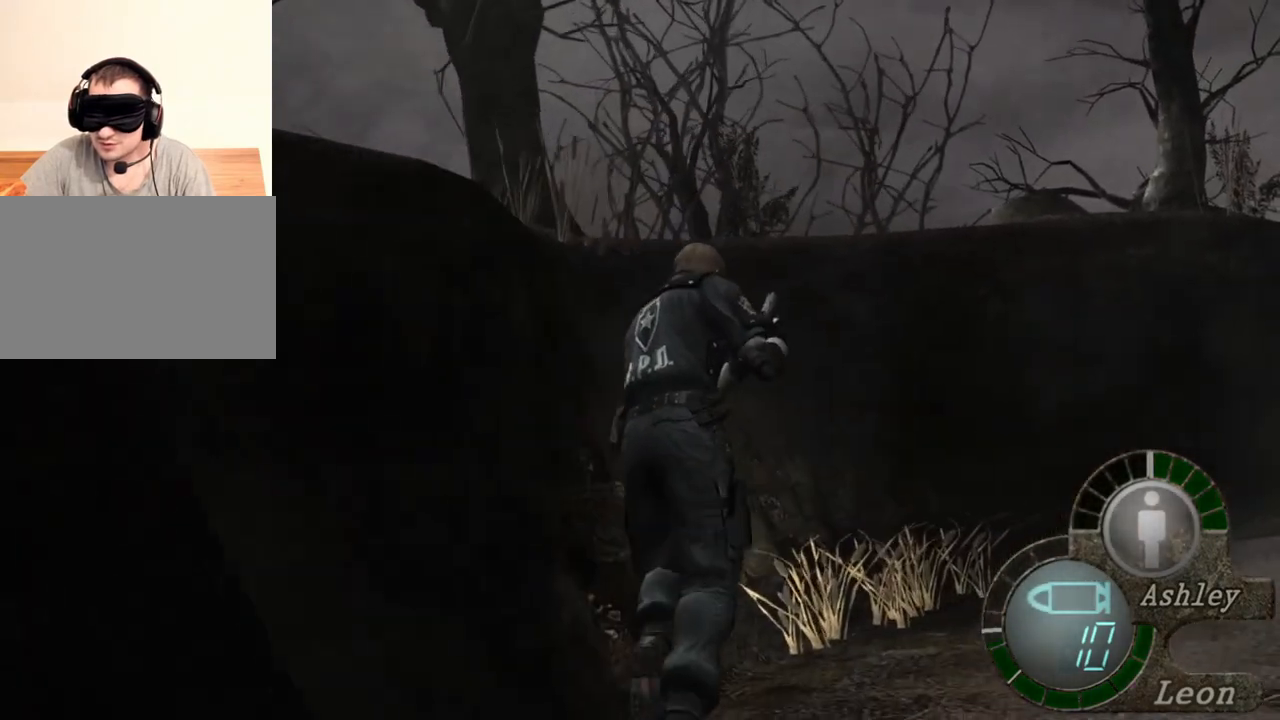
{"keys": ["shift", "w"], "mouse": [], "events": []}
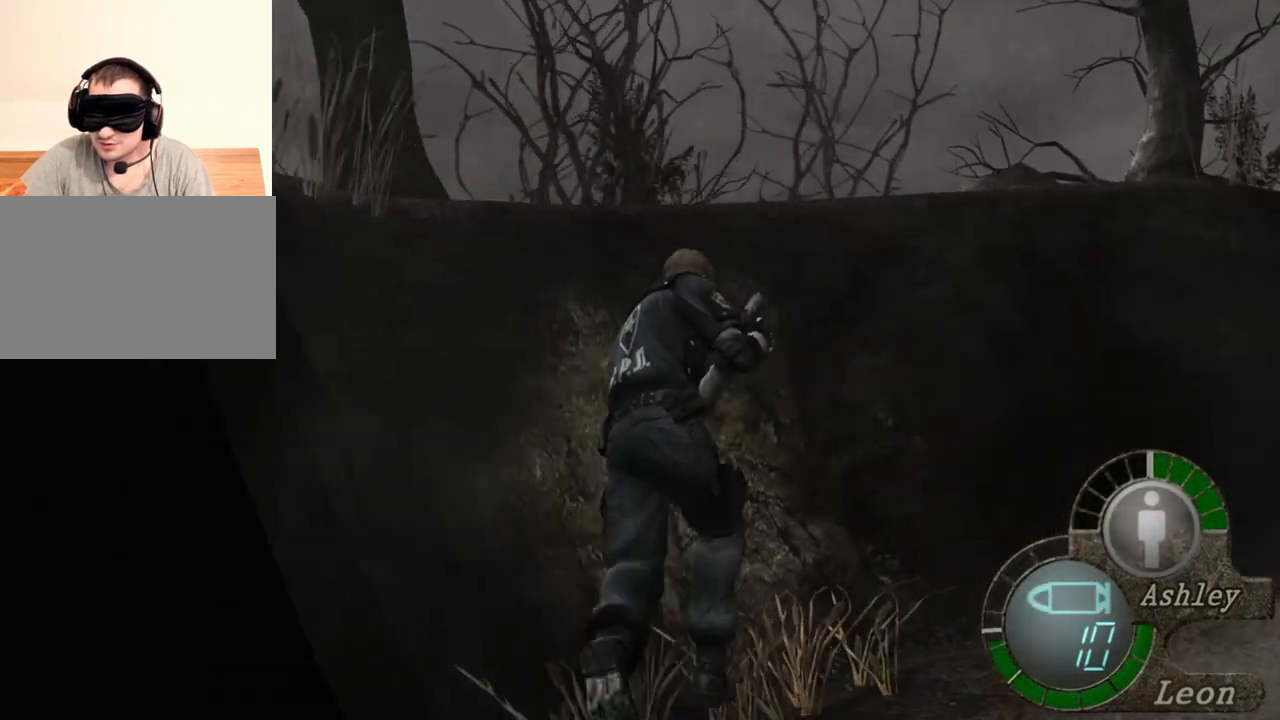
{"keys": ["shift", "w"], "mouse": [], "events": []}
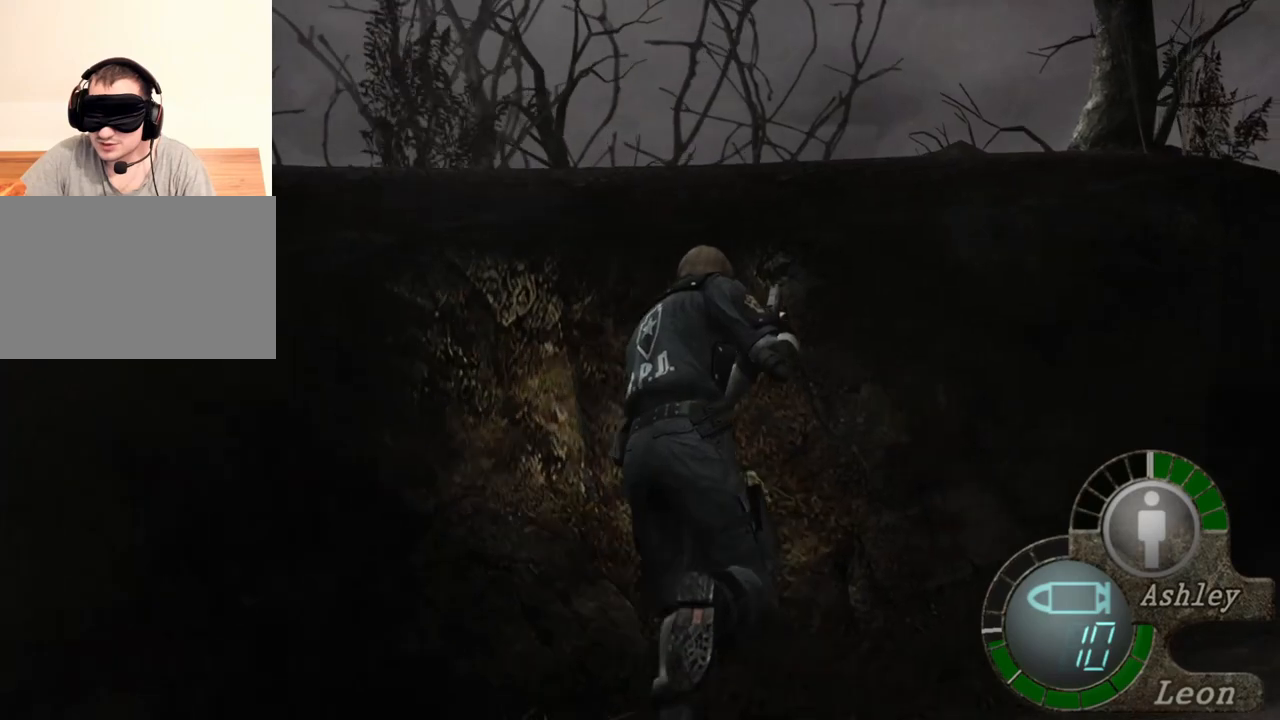
{"keys": ["shift", "w"], "mouse": [], "events": []}
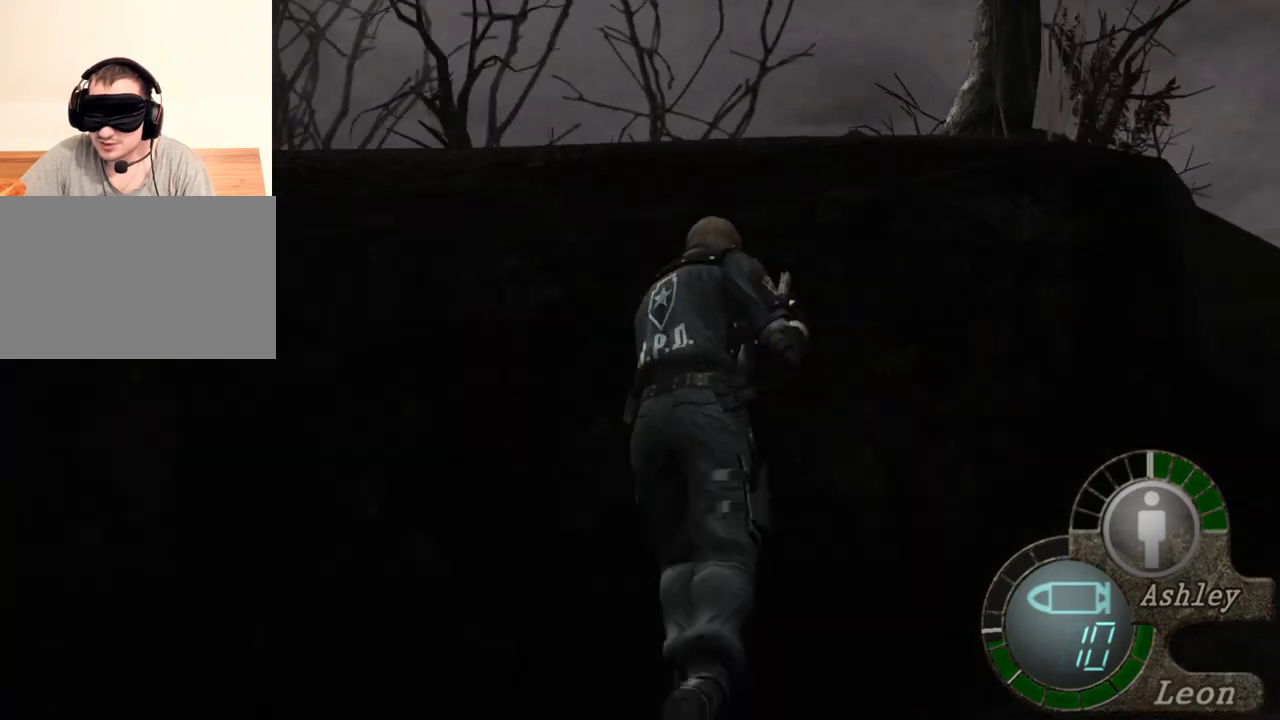
{"keys": [], "mouse": [], "events": [[216, "shift", "up"], [216, "w", "up"]]}
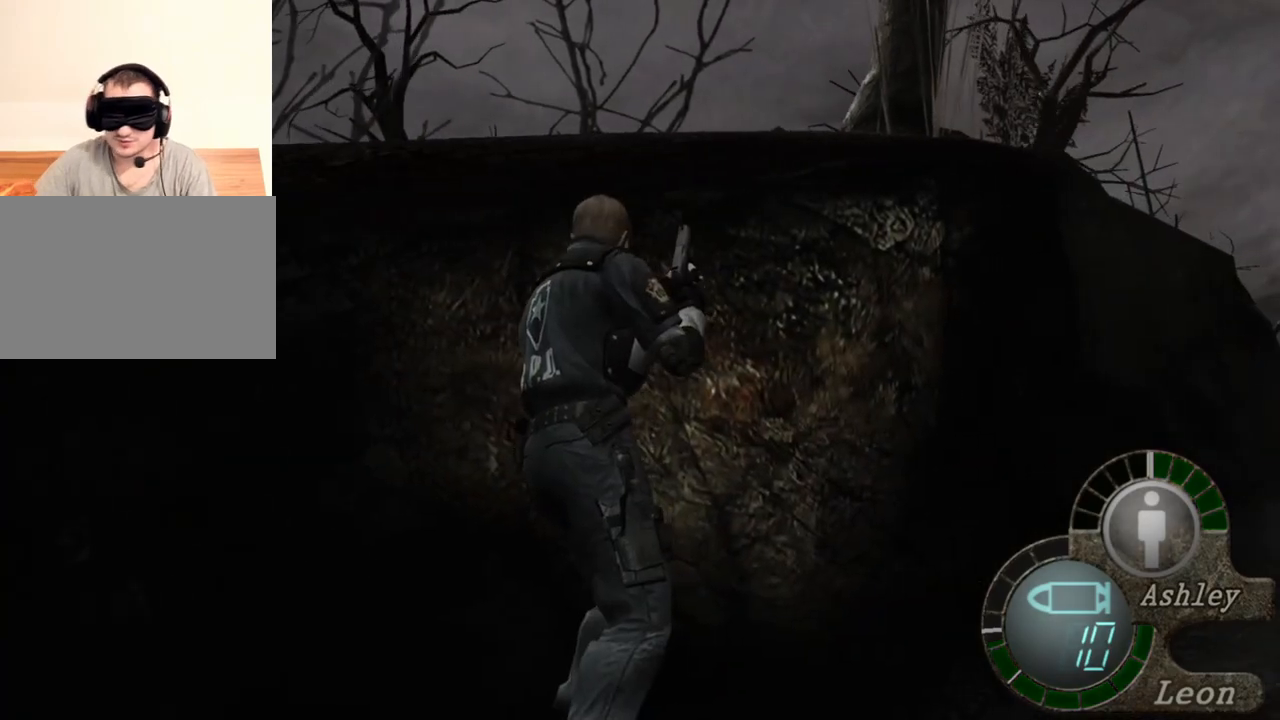
{"keys": [], "mouse": [], "events": []}
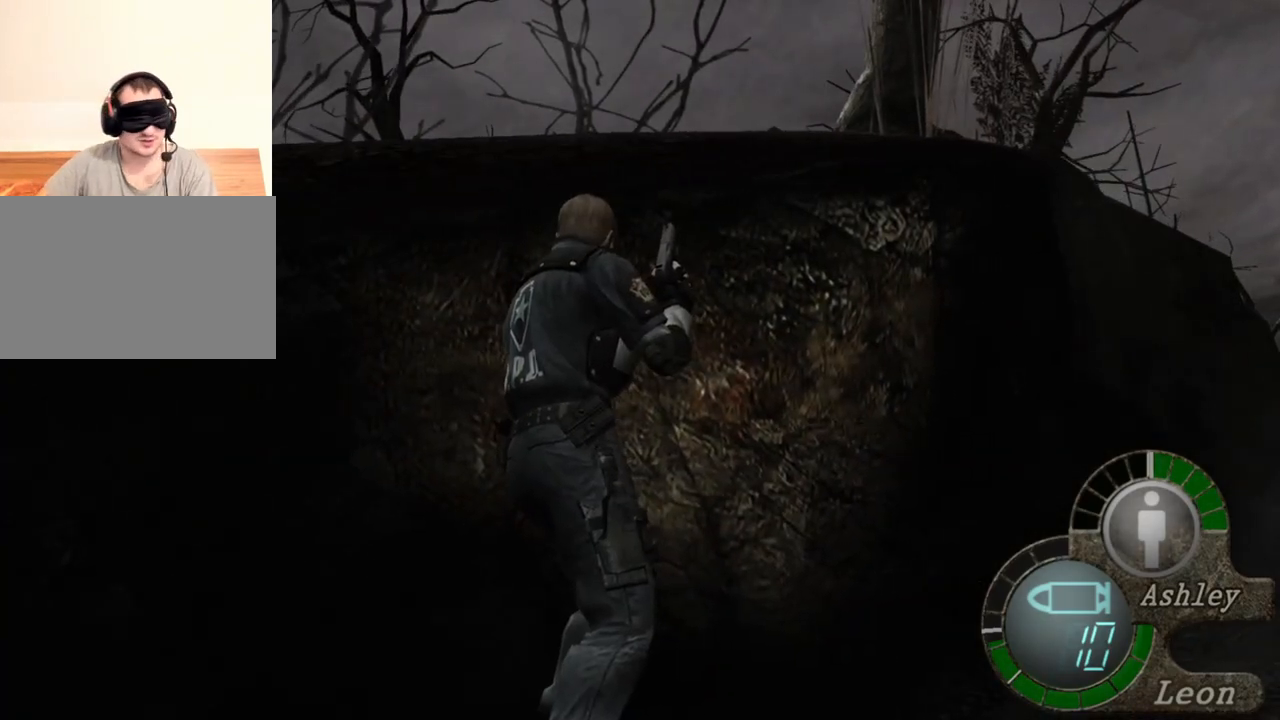
{"keys": [], "mouse": [], "events": []}
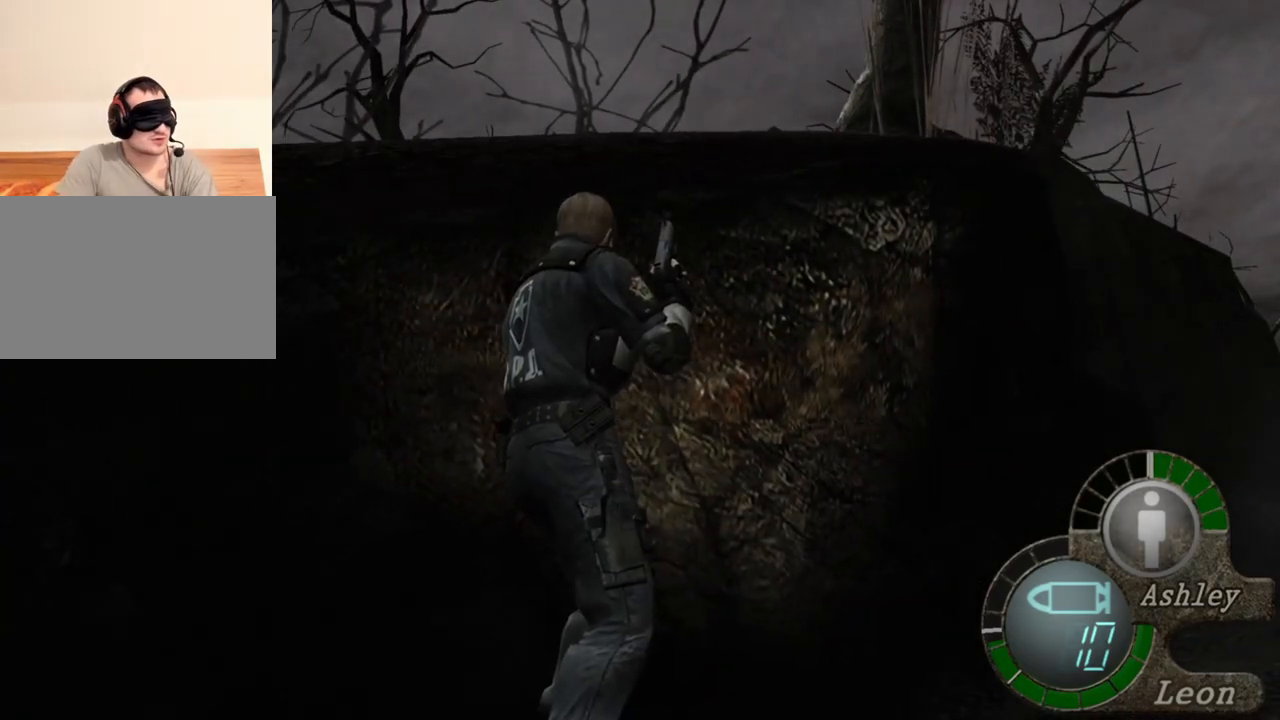
{"keys": [], "mouse": [], "events": []}
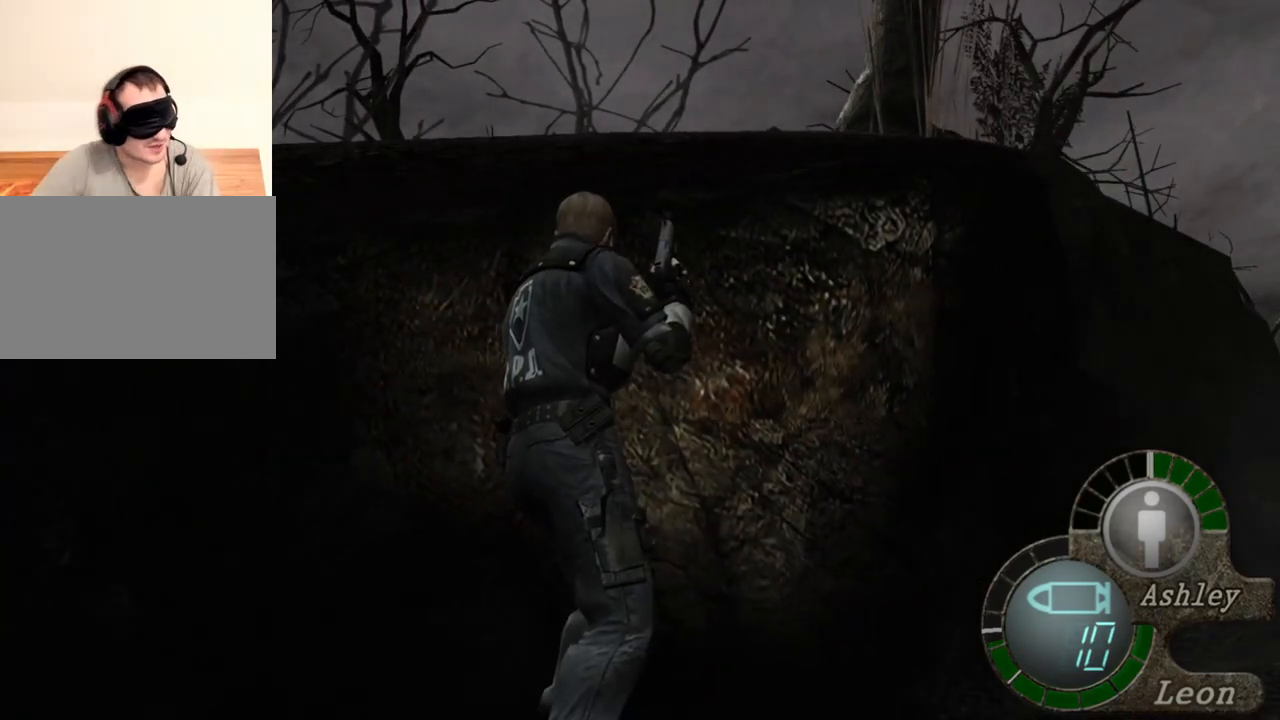
{"keys": [], "mouse": [], "events": []}
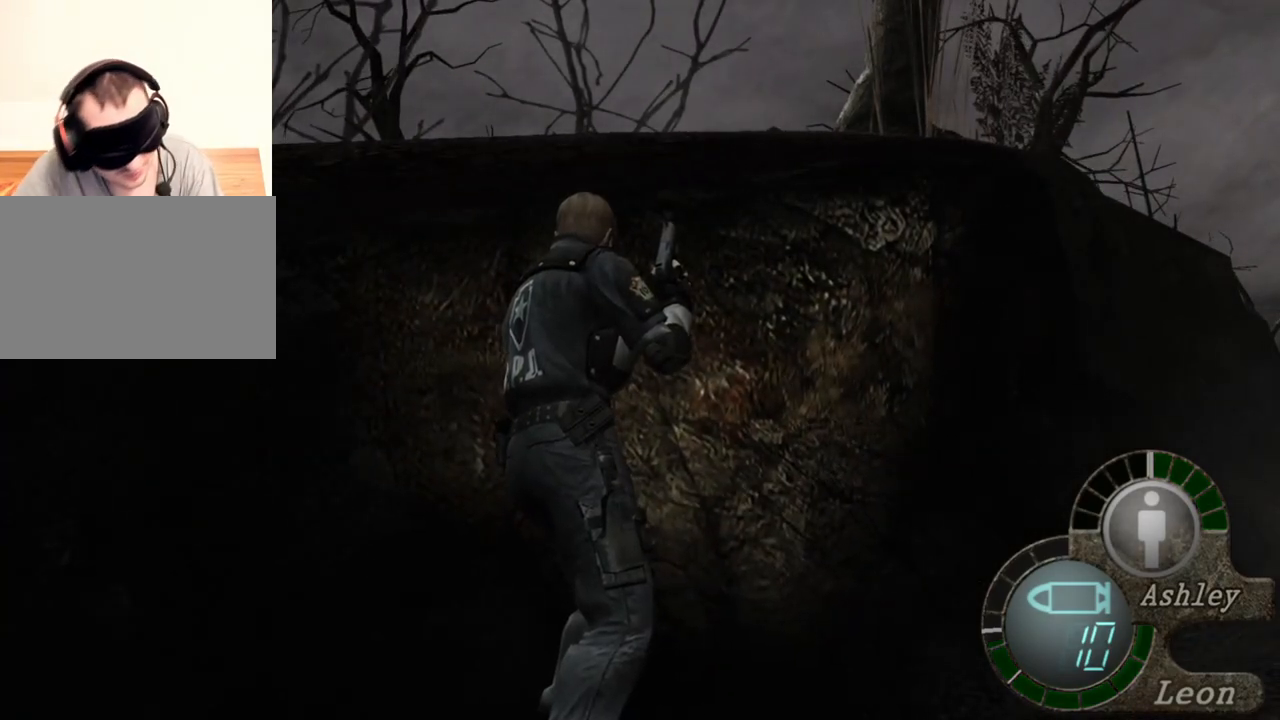
{"keys": [], "mouse": [], "events": []}
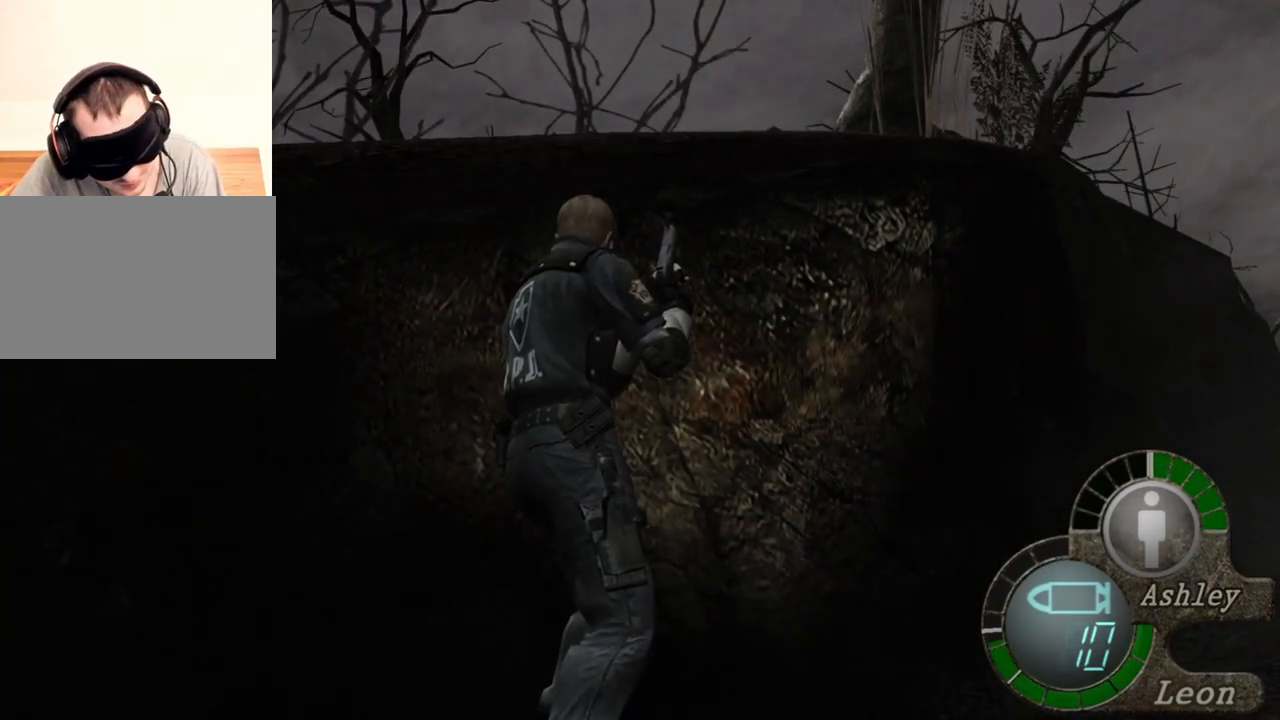
{"keys": [], "mouse": [], "events": []}
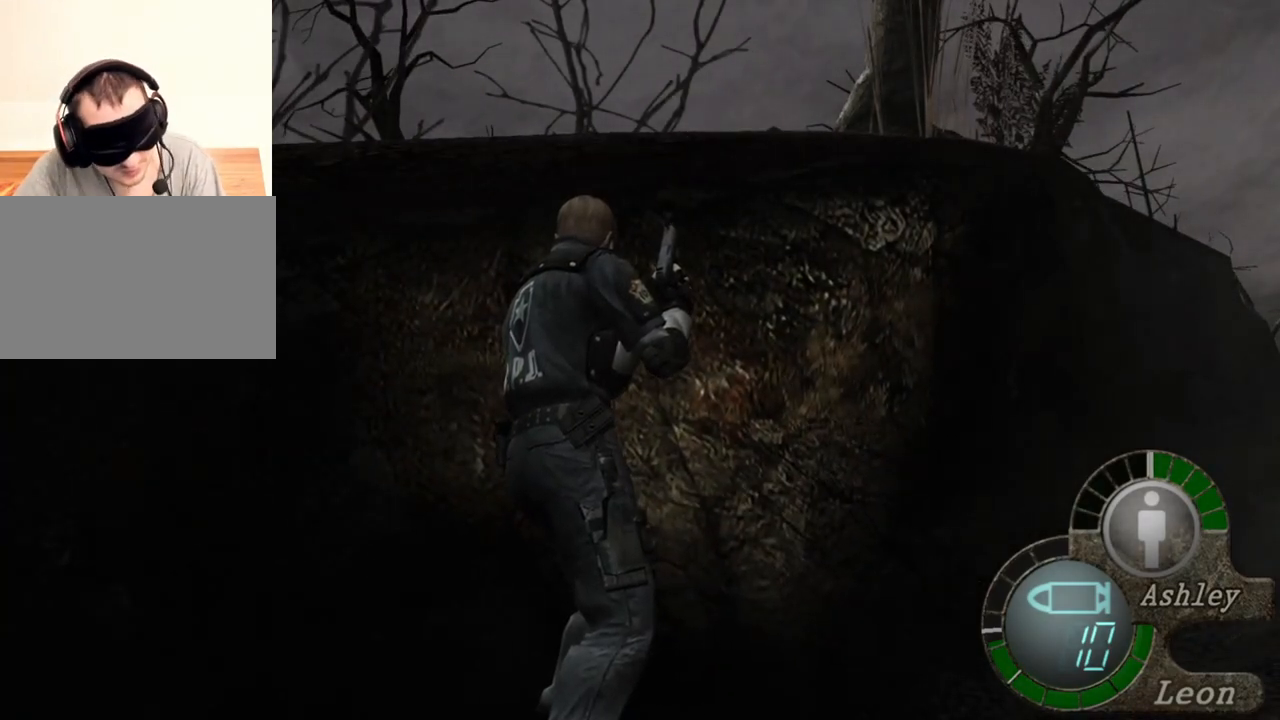
{"keys": [], "mouse": [], "events": []}
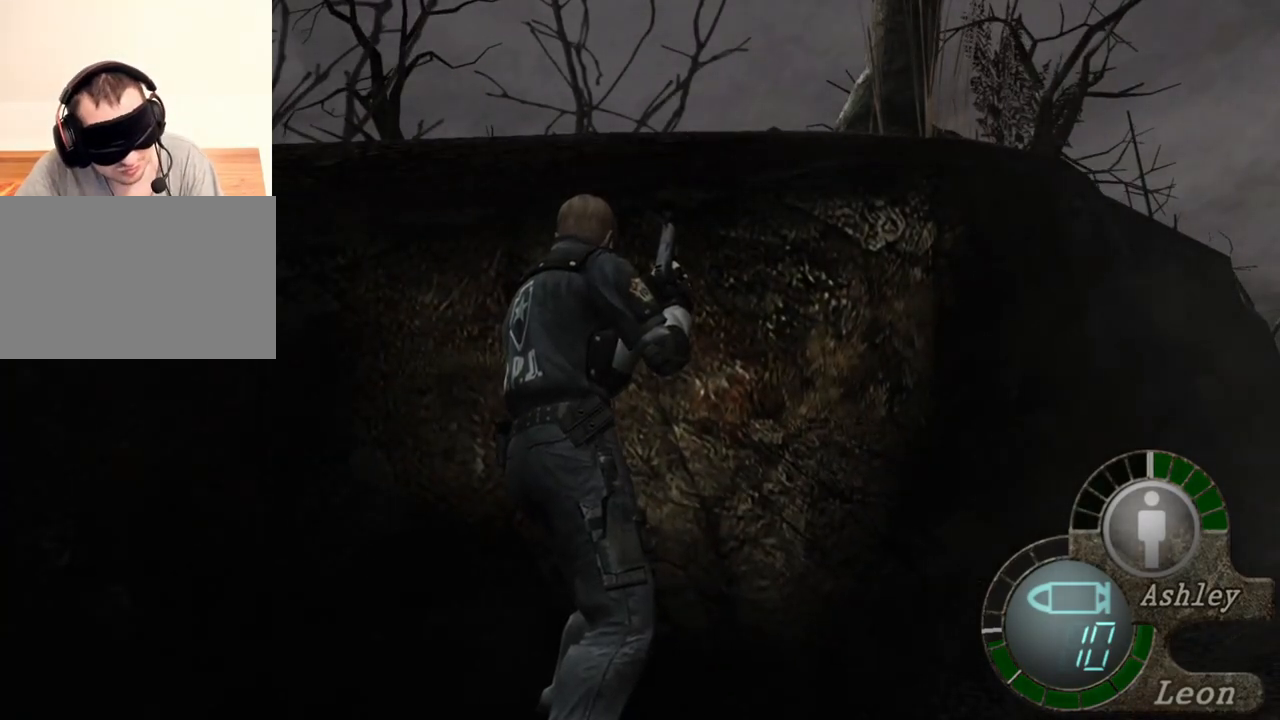
{"keys": [], "mouse": [], "events": []}
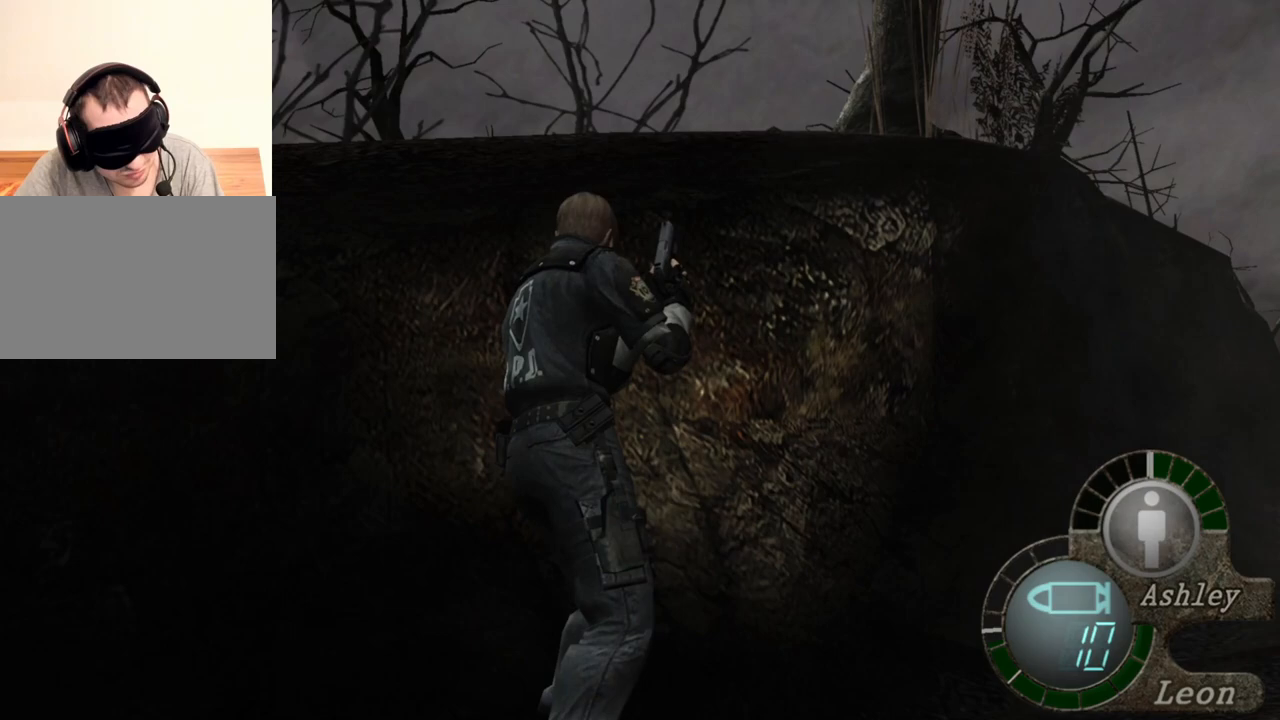
{"keys": [], "mouse": [], "events": []}
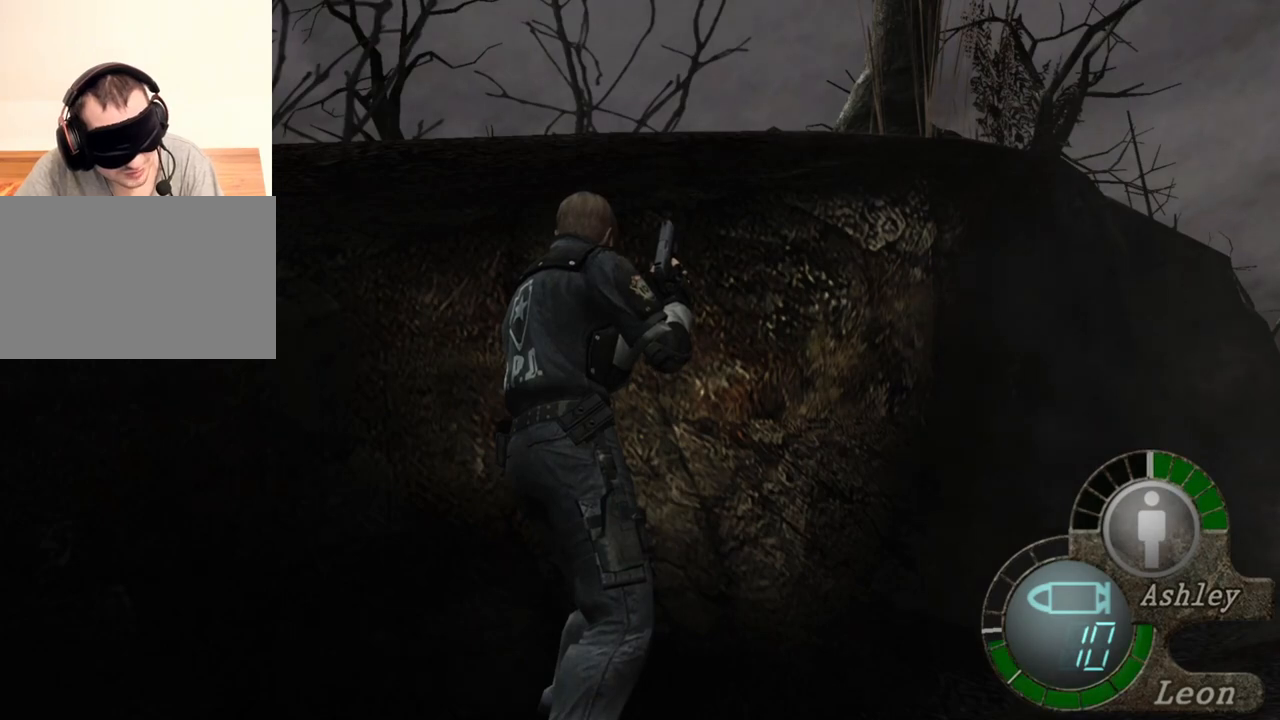
{"keys": ["shift", "w"], "mouse": [], "events": [[150, "shift", "down"], [150, "w", "down"]]}
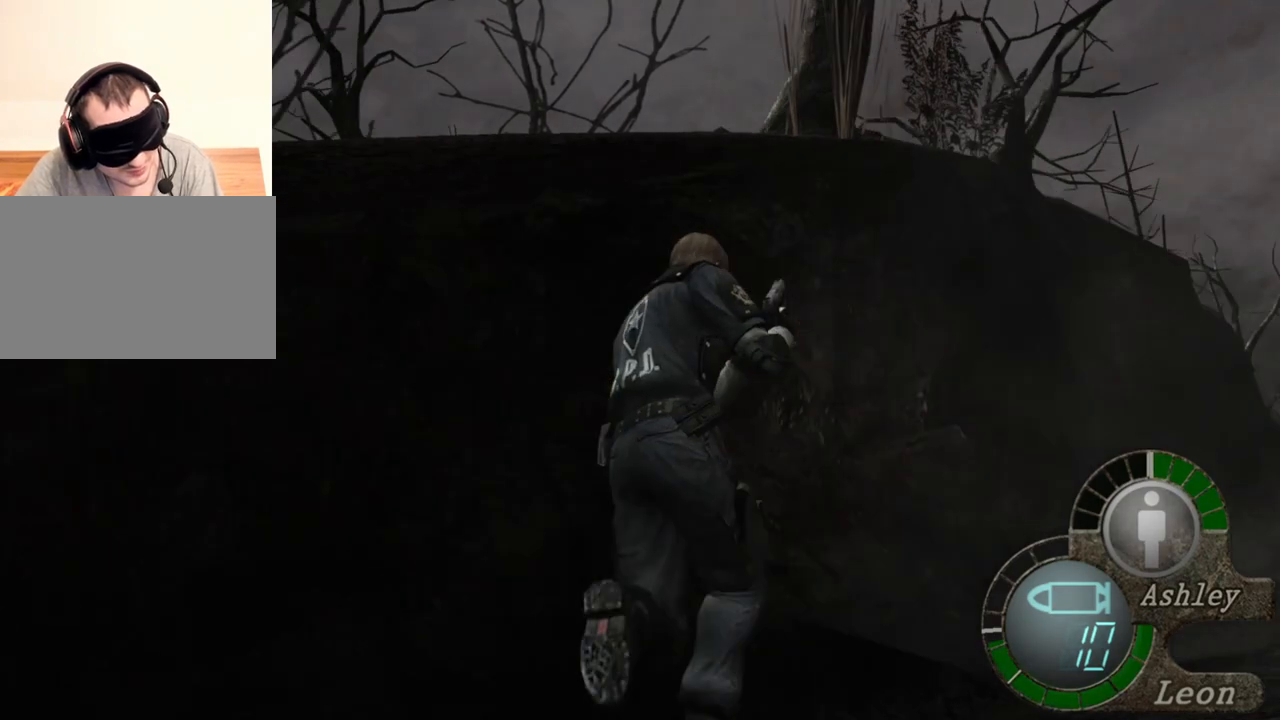
{"keys": ["shift", "w"], "mouse": [], "events": []}
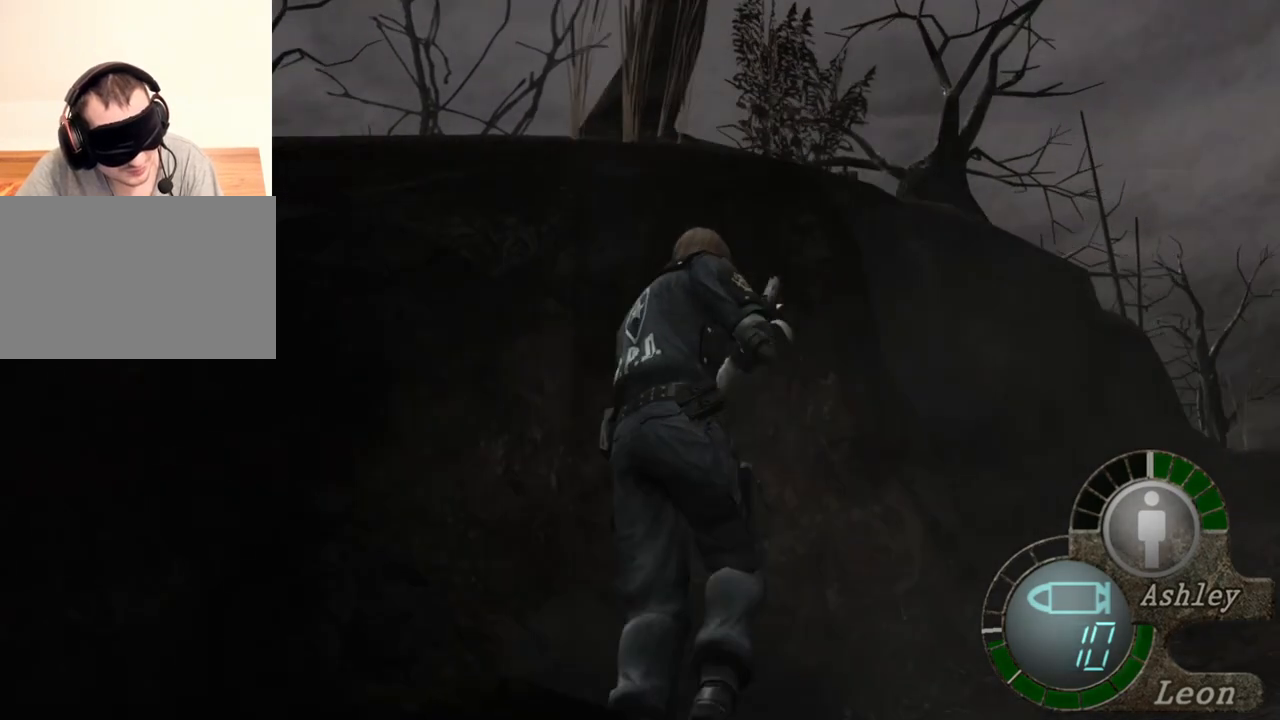
{"keys": ["shift", "w"], "mouse": [], "events": []}
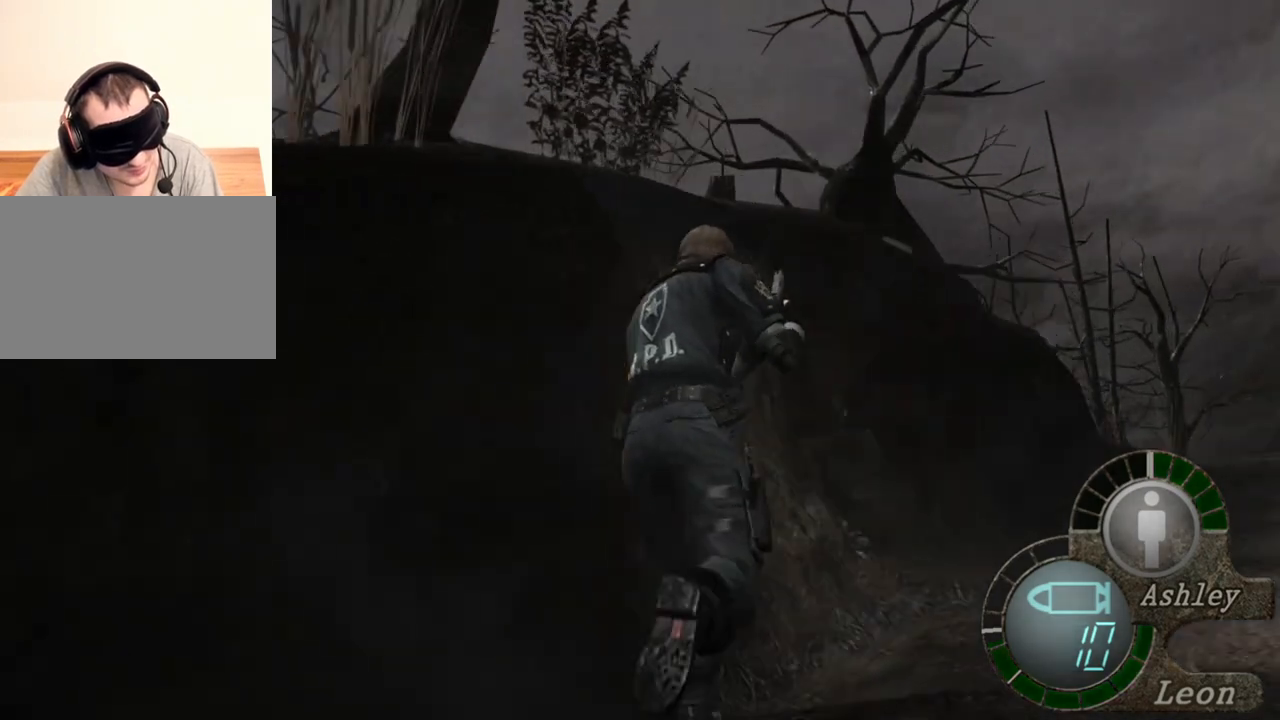
{"keys": ["shift", "w"], "mouse": [], "events": []}
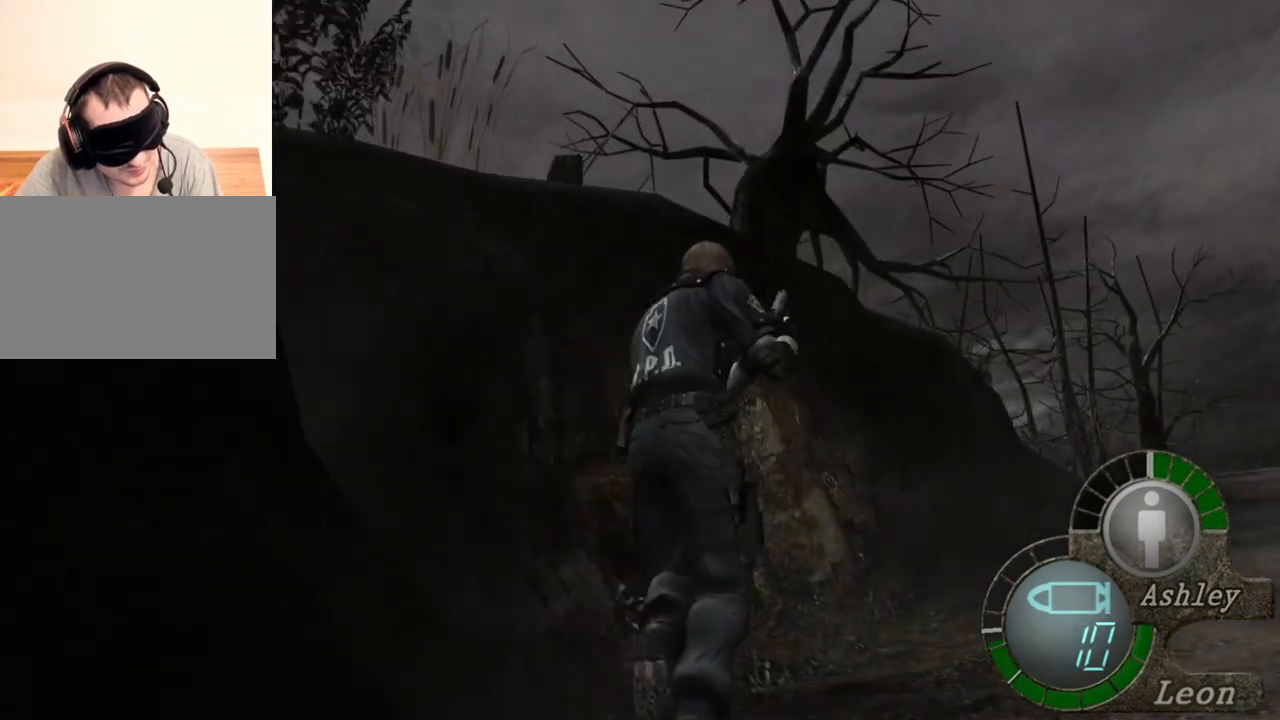
{"keys": ["shift", "w"], "mouse": [], "events": []}
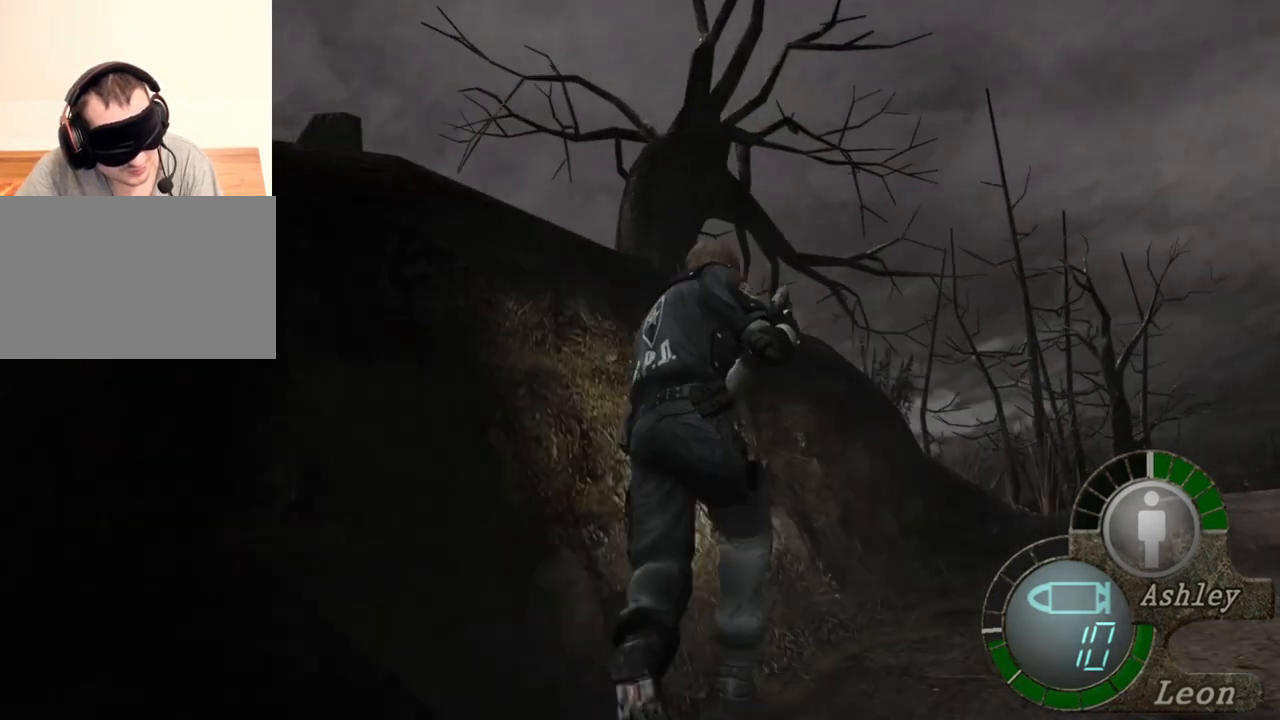
{"keys": ["shift", "w"], "mouse": [], "events": []}
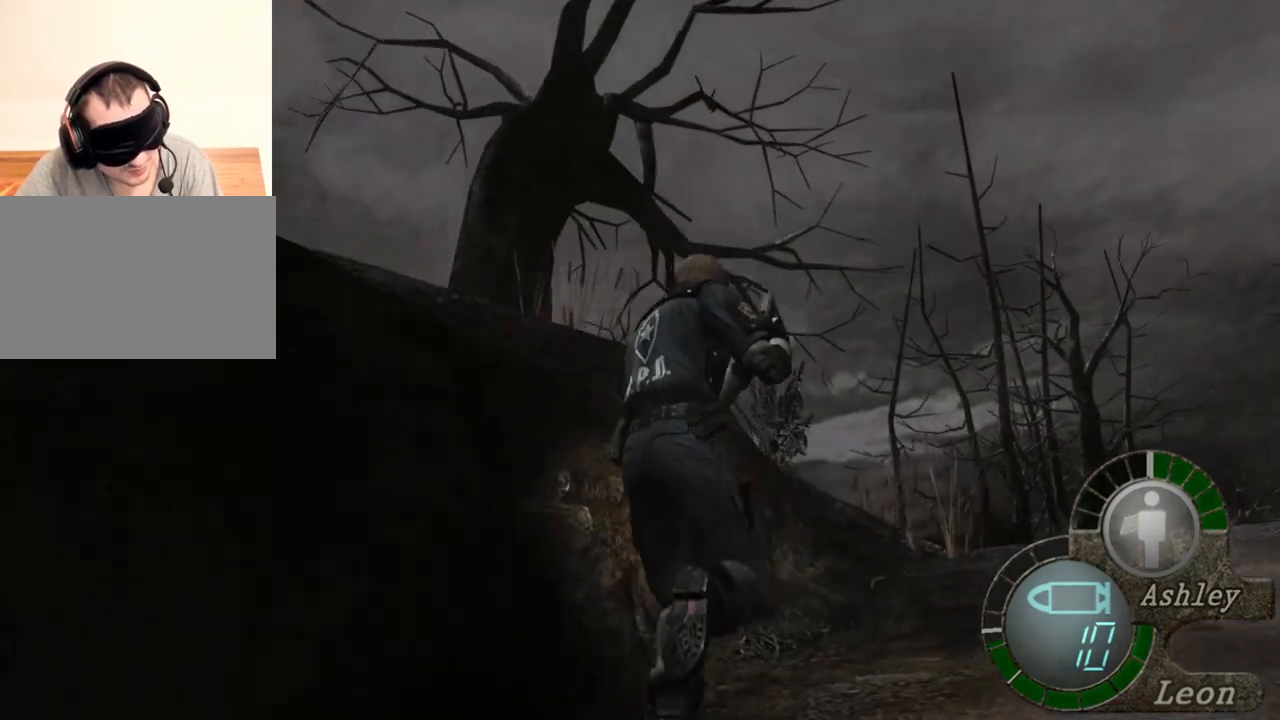
{"keys": [], "mouse": [], "events": [[50, "w", "up"], [83, "shift", "up"]]}